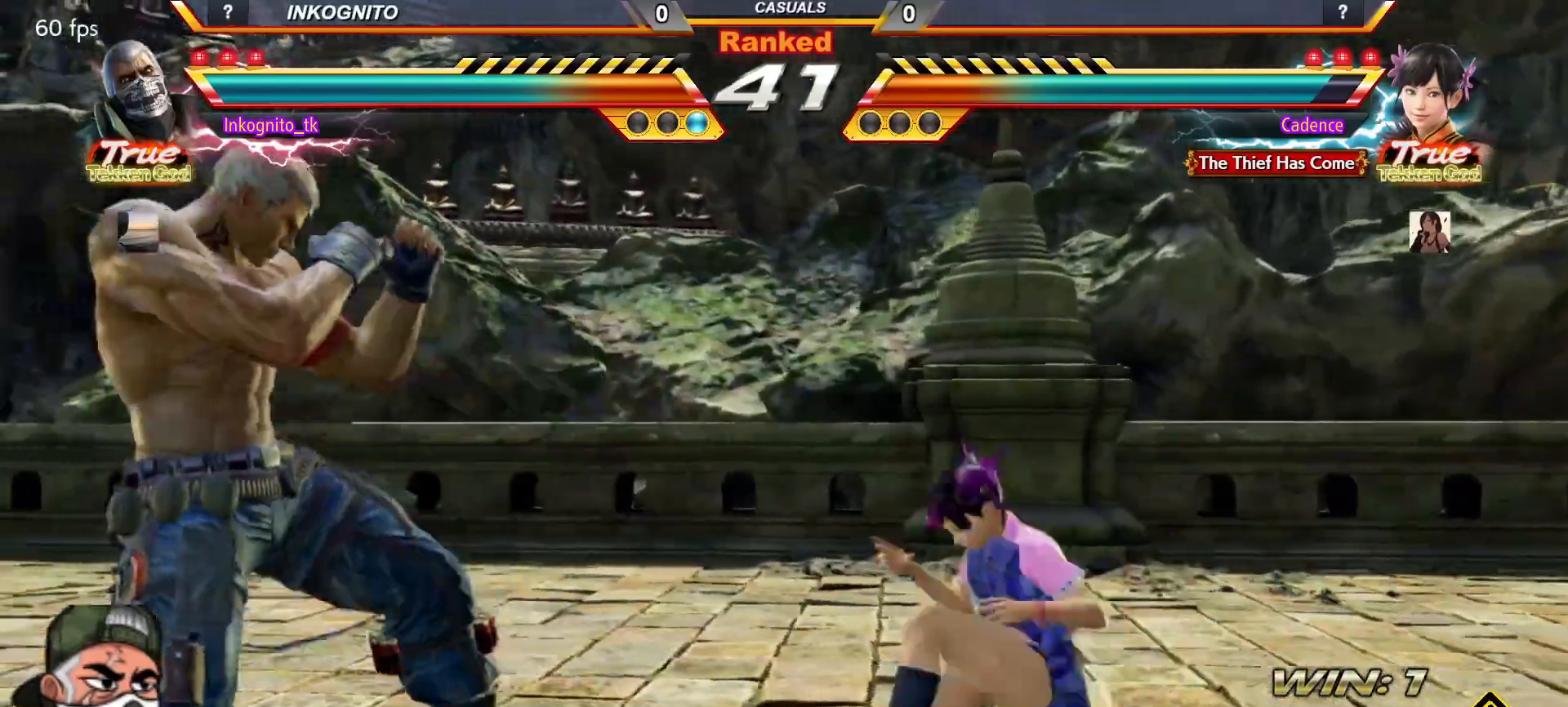
Gameplay with a controller (arcade stick); each line is a JSON object with the inputs held at the frame after it. "events" lists button and stick changes between this image and that frame as [ms after this image, input, new state], when the widget could be followed in between. Not read: L3 R3.
{"buttons": ["CROSS"], "left_stick": "center", "events": [[33, "CIRCLE", "up"], [33, "CROSS", "up"], [67, "left_stick", "center"], [83, "CROSS", "down"]]}
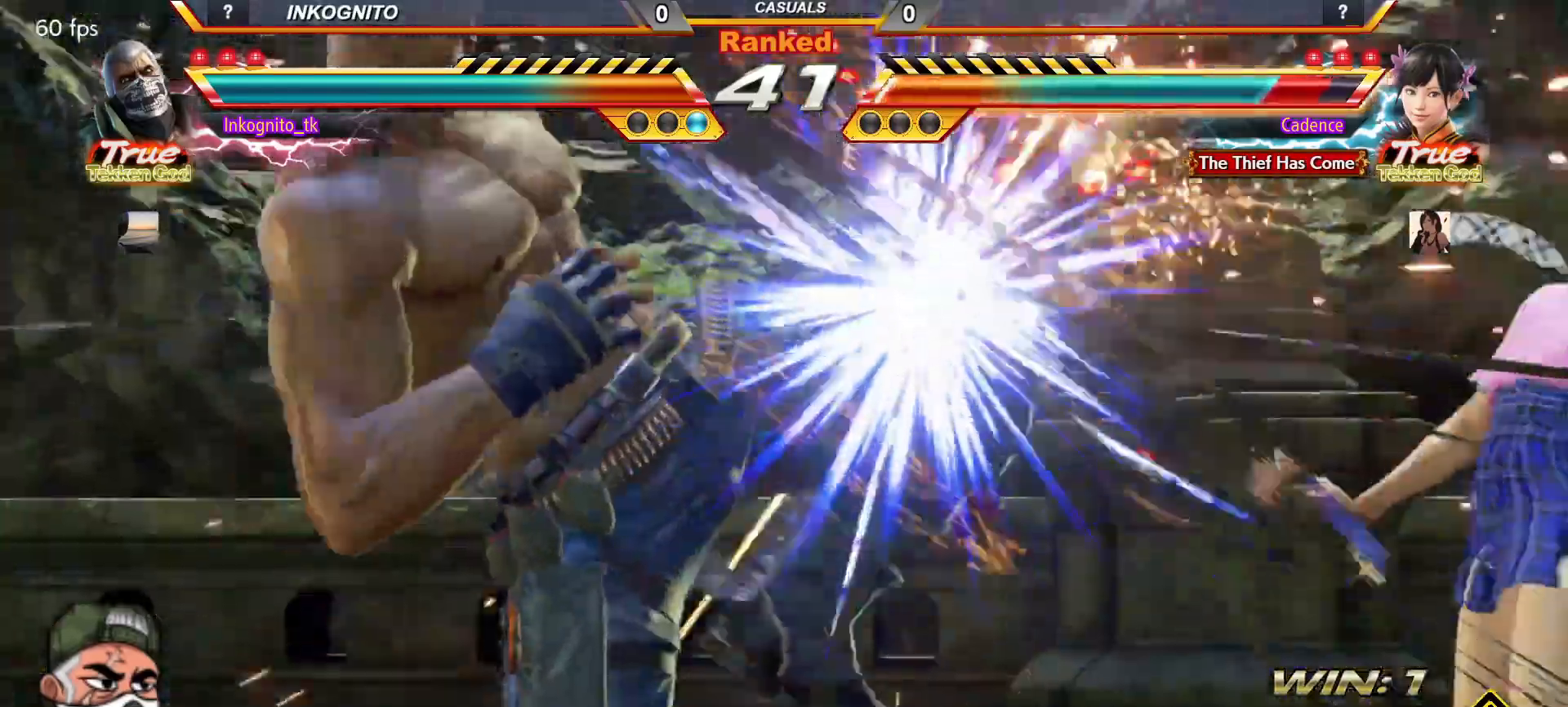
{"buttons": [], "left_stick": "right", "events": [[67, "CROSS", "up"], [117, "left_stick", "down-left"], [183, "TRIANGLE", "down"], [233, "TRIANGLE", "up"], [300, "TRIANGLE", "down"], [367, "TRIANGLE", "up"], [367, "left_stick", "center"], [500, "left_stick", "right"]]}
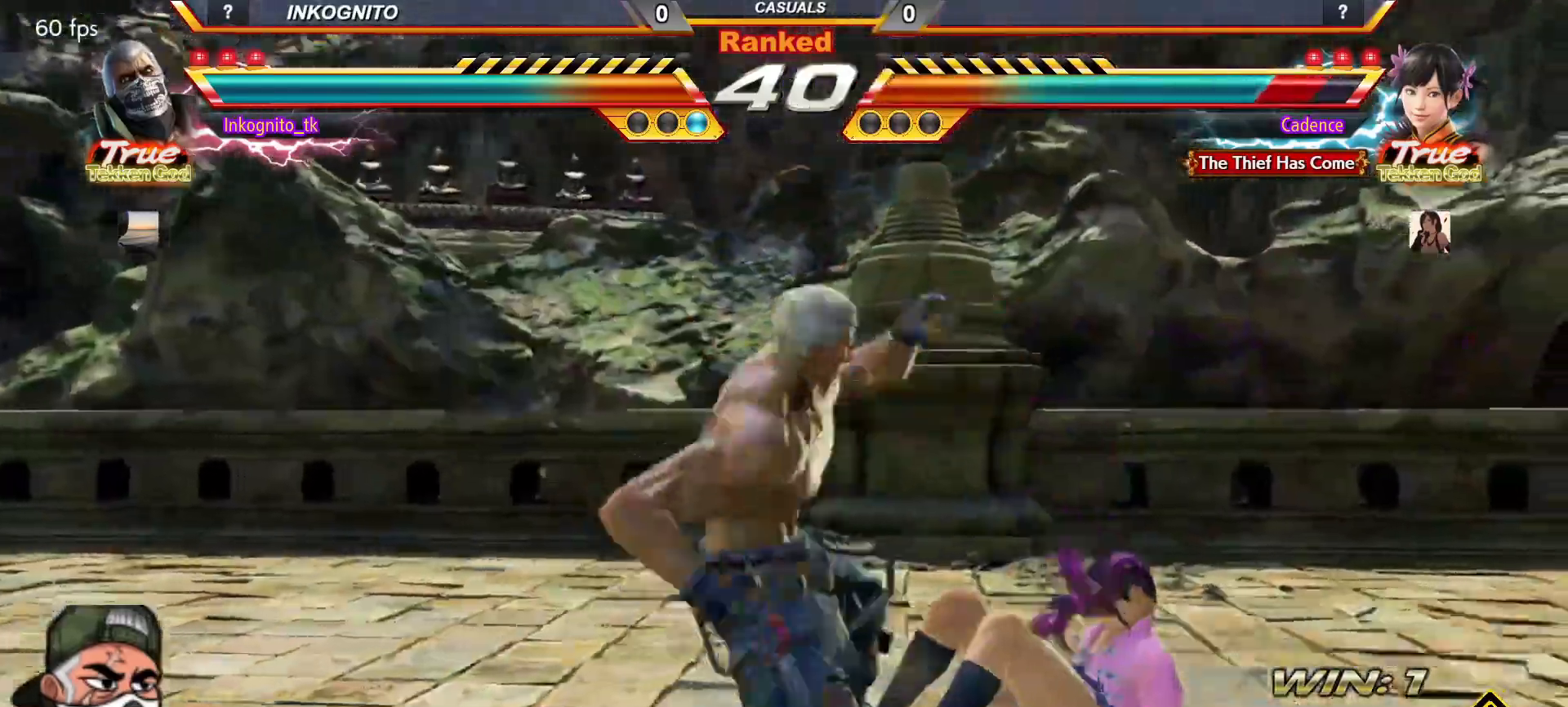
{"buttons": ["SQUARE"], "left_stick": "right", "events": [[367, "SQUARE", "down"]]}
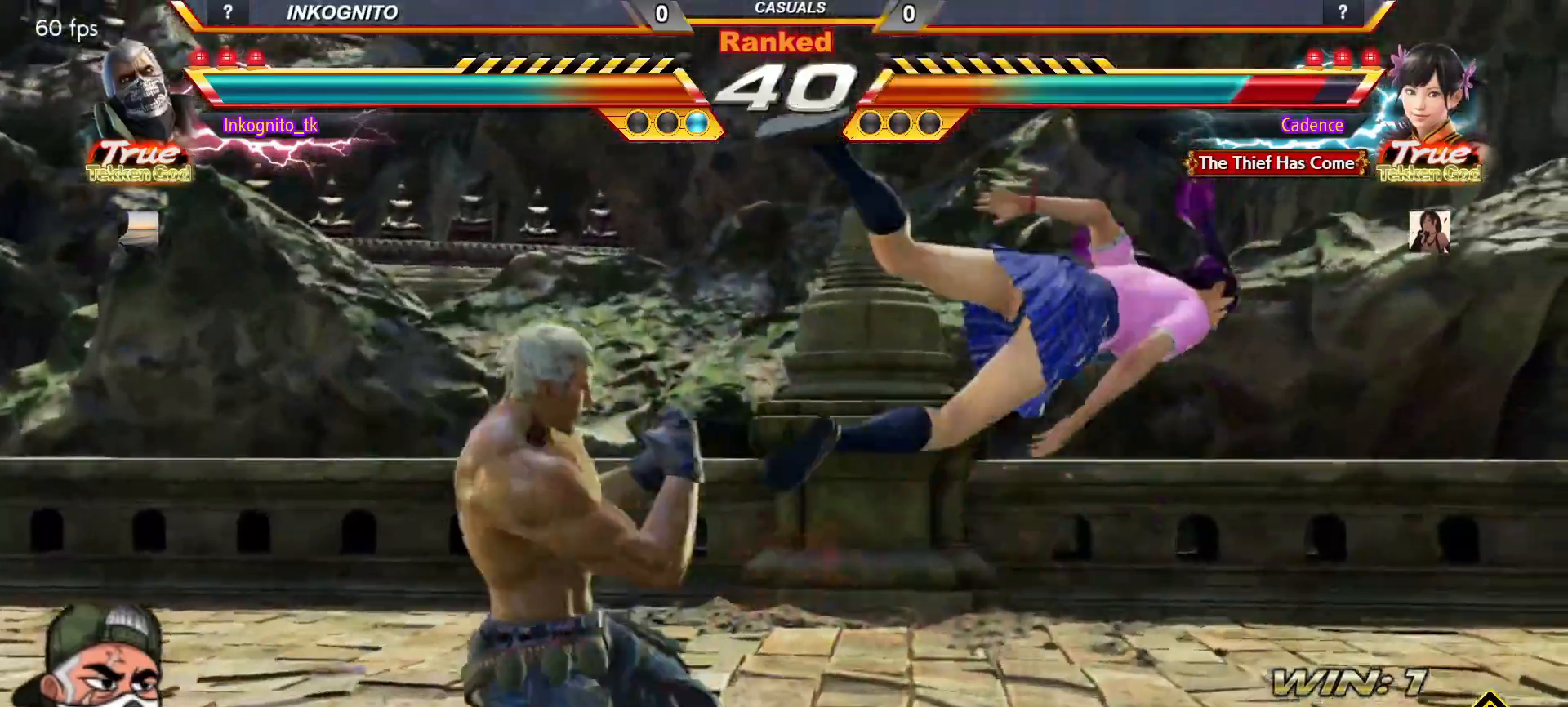
{"buttons": ["CIRCLE"], "left_stick": "left", "events": [[217, "SQUARE", "up"], [250, "left_stick", "left"], [317, "TRIANGLE", "down"], [383, "TRIANGLE", "up"], [483, "CIRCLE", "down"]]}
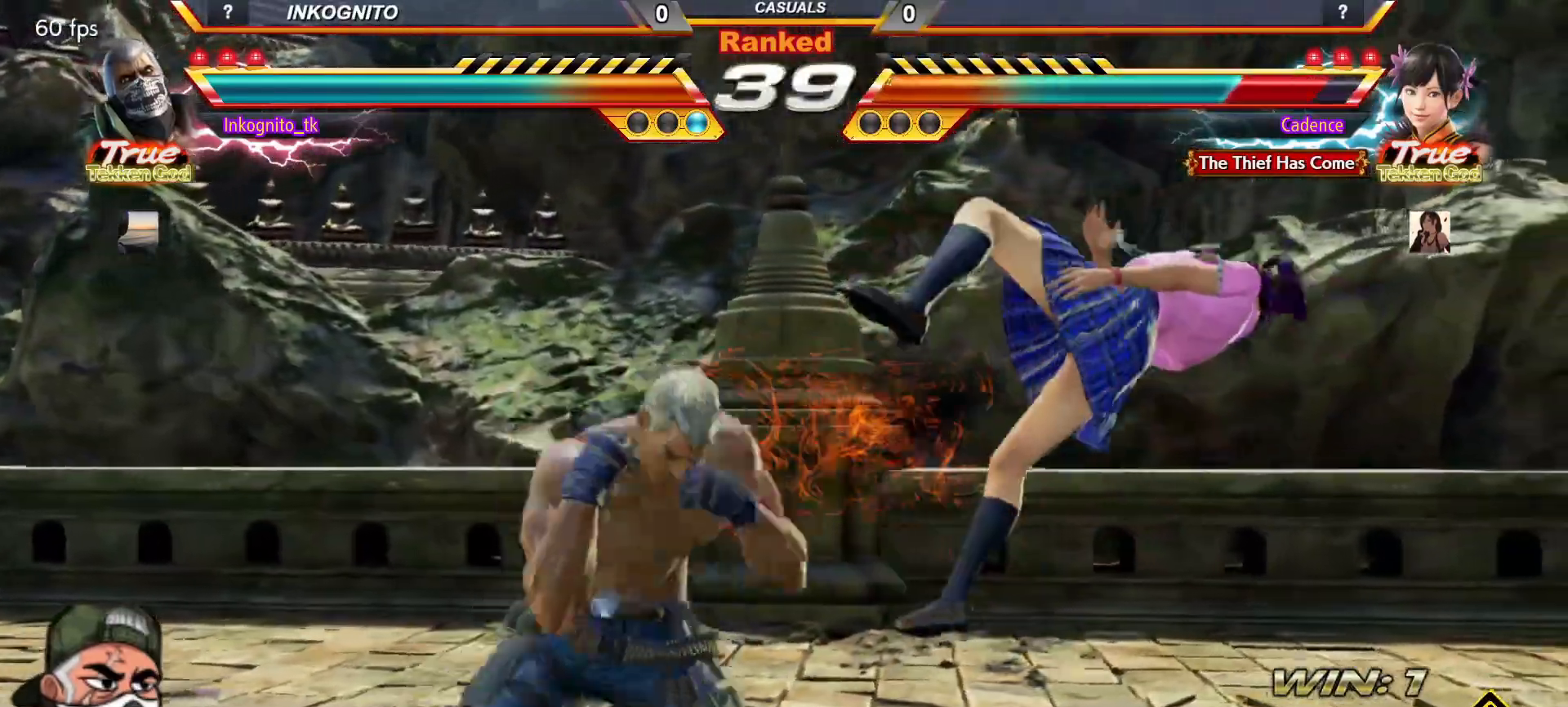
{"buttons": ["CROSS"], "left_stick": "center", "events": [[17, "left_stick", "center"], [67, "CIRCLE", "up"], [483, "CROSS", "down"]]}
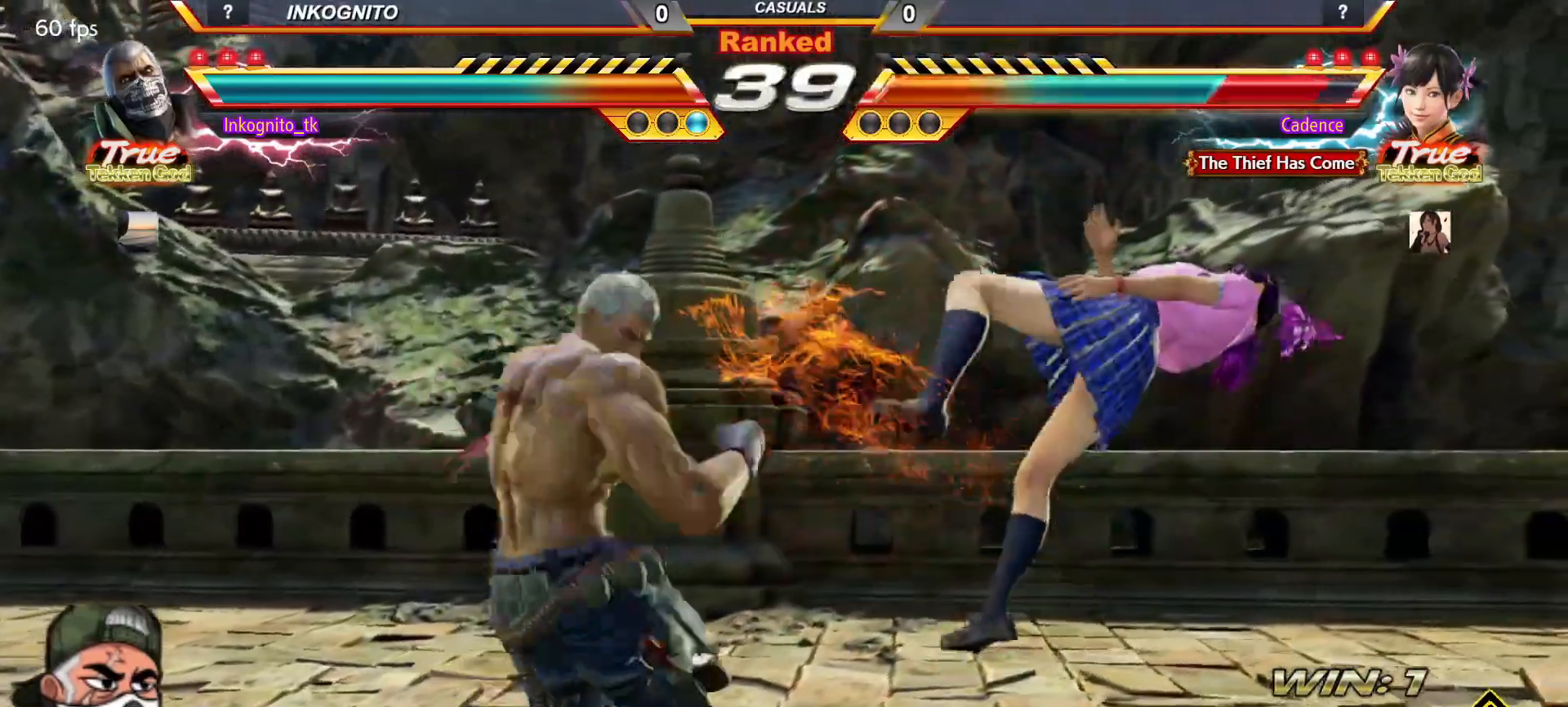
{"buttons": ["CROSS"], "left_stick": "center", "events": []}
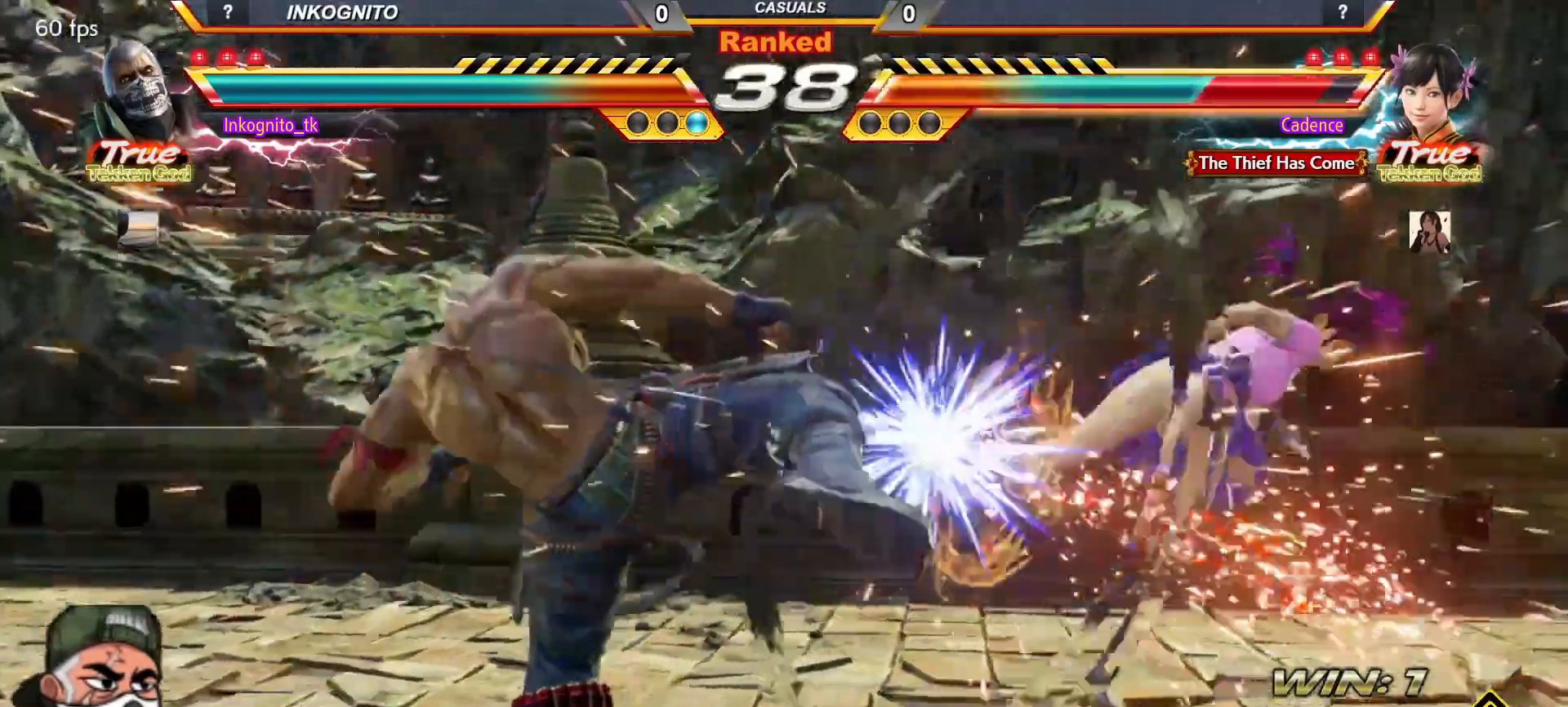
{"buttons": ["CROSS"], "left_stick": "right", "events": [[167, "left_stick", "right"], [217, "left_stick", "center"], [300, "left_stick", "right"]]}
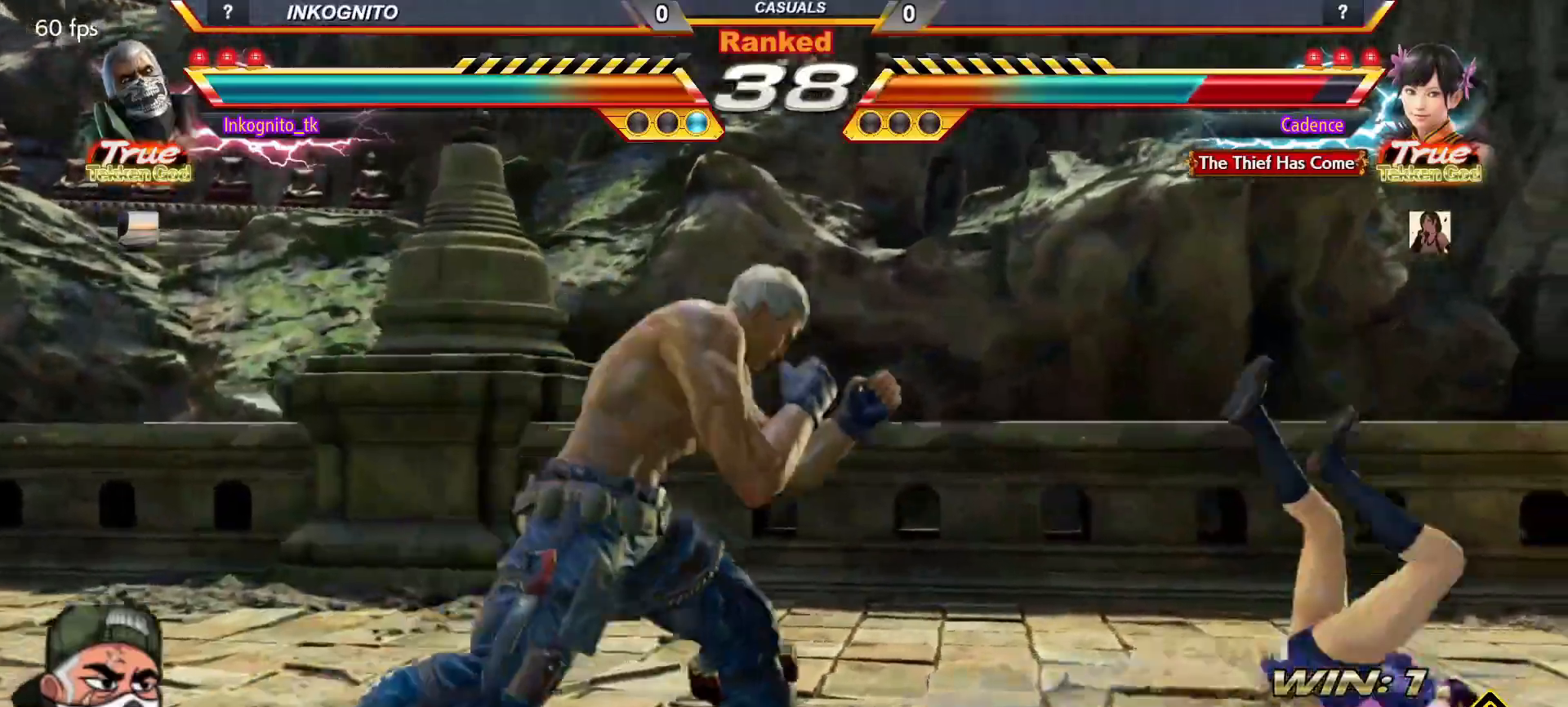
{"buttons": [], "left_stick": "center", "events": [[67, "left_stick", "left"], [100, "CIRCLE", "down"], [150, "CIRCLE", "up"], [150, "left_stick", "right"], [183, "CROSS", "up"], [217, "left_stick", "center"]]}
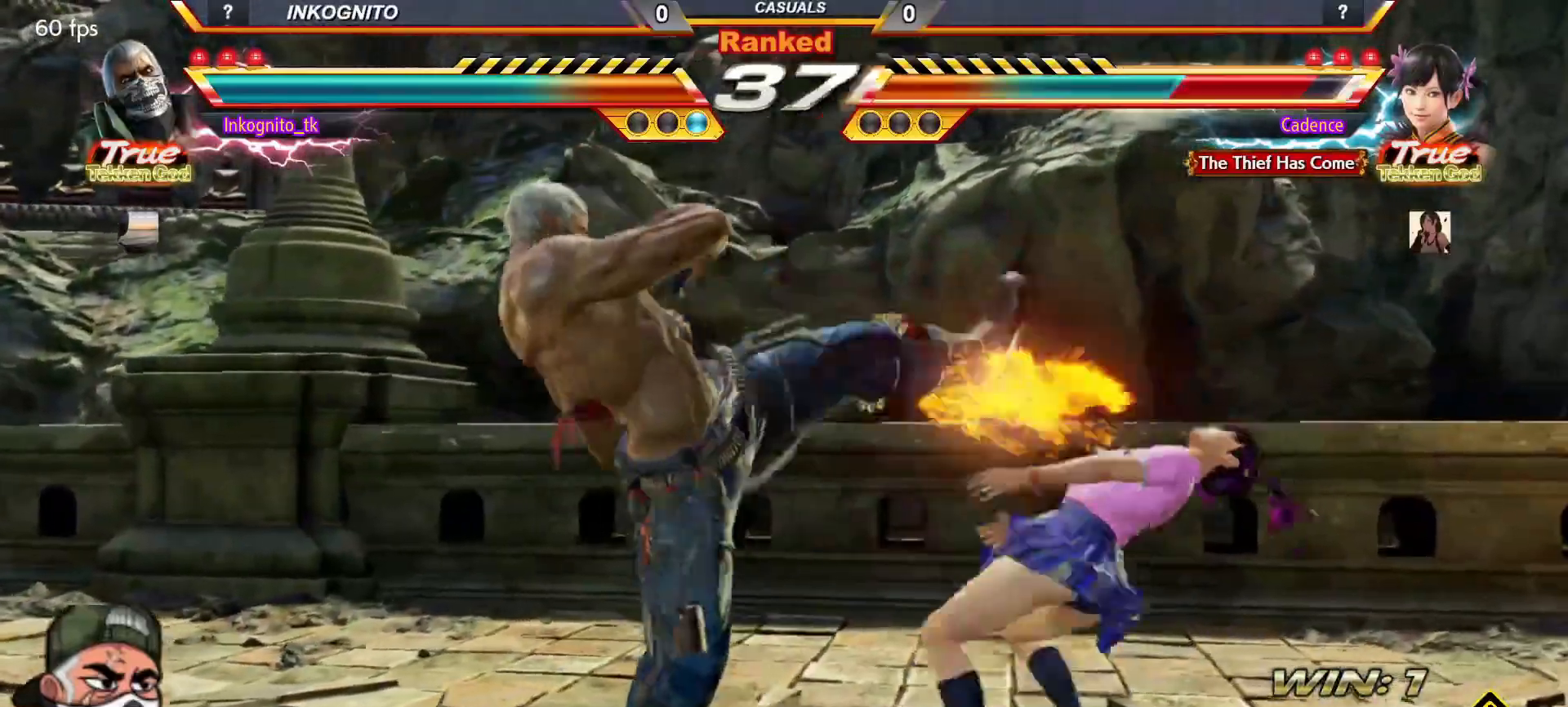
{"buttons": [], "left_stick": "center", "events": [[233, "TRIANGLE", "down"], [300, "TRIANGLE", "up"], [350, "SQUARE", "down"], [417, "SQUARE", "up"]]}
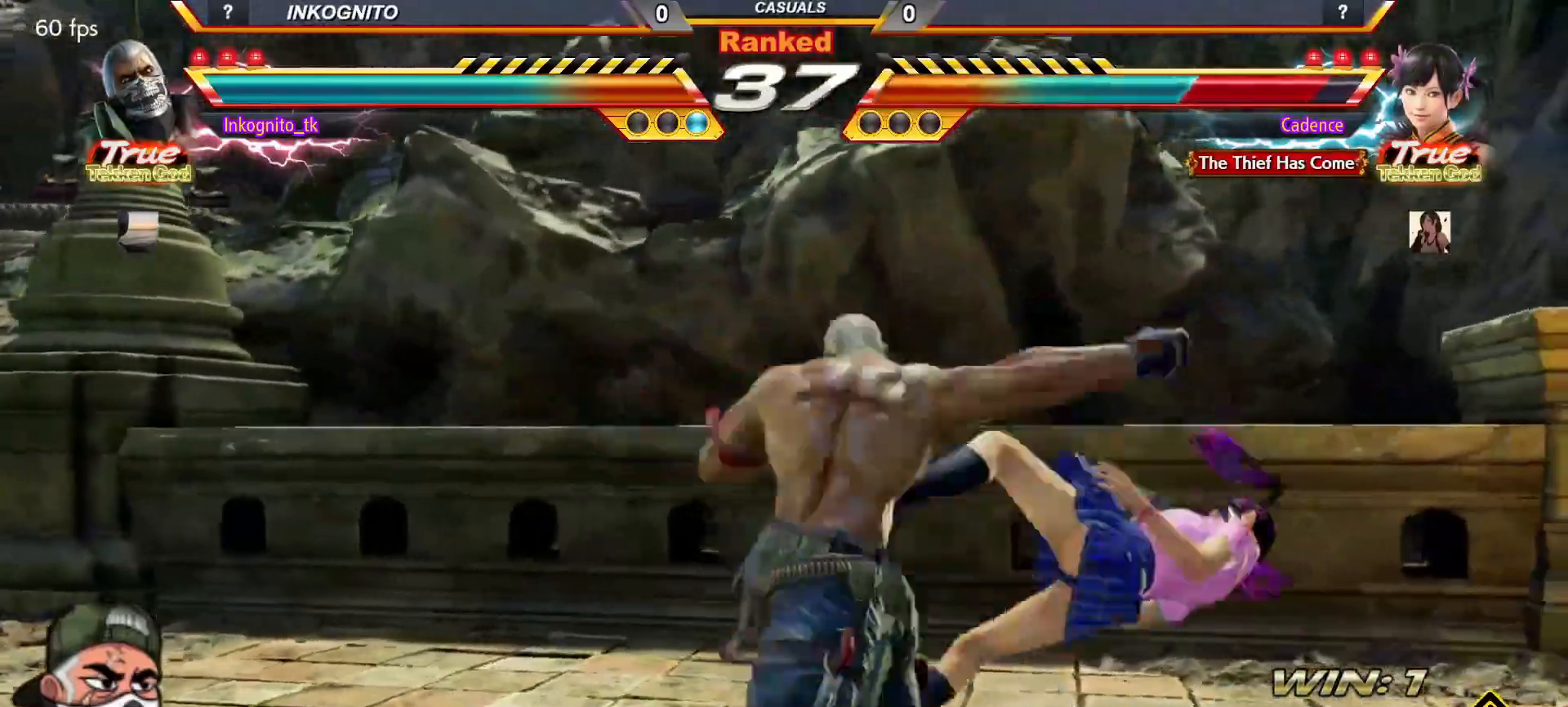
{"buttons": ["CROSS", "CIRCLE"], "left_stick": "center", "events": [[150, "CIRCLE", "down"], [167, "CROSS", "down"]]}
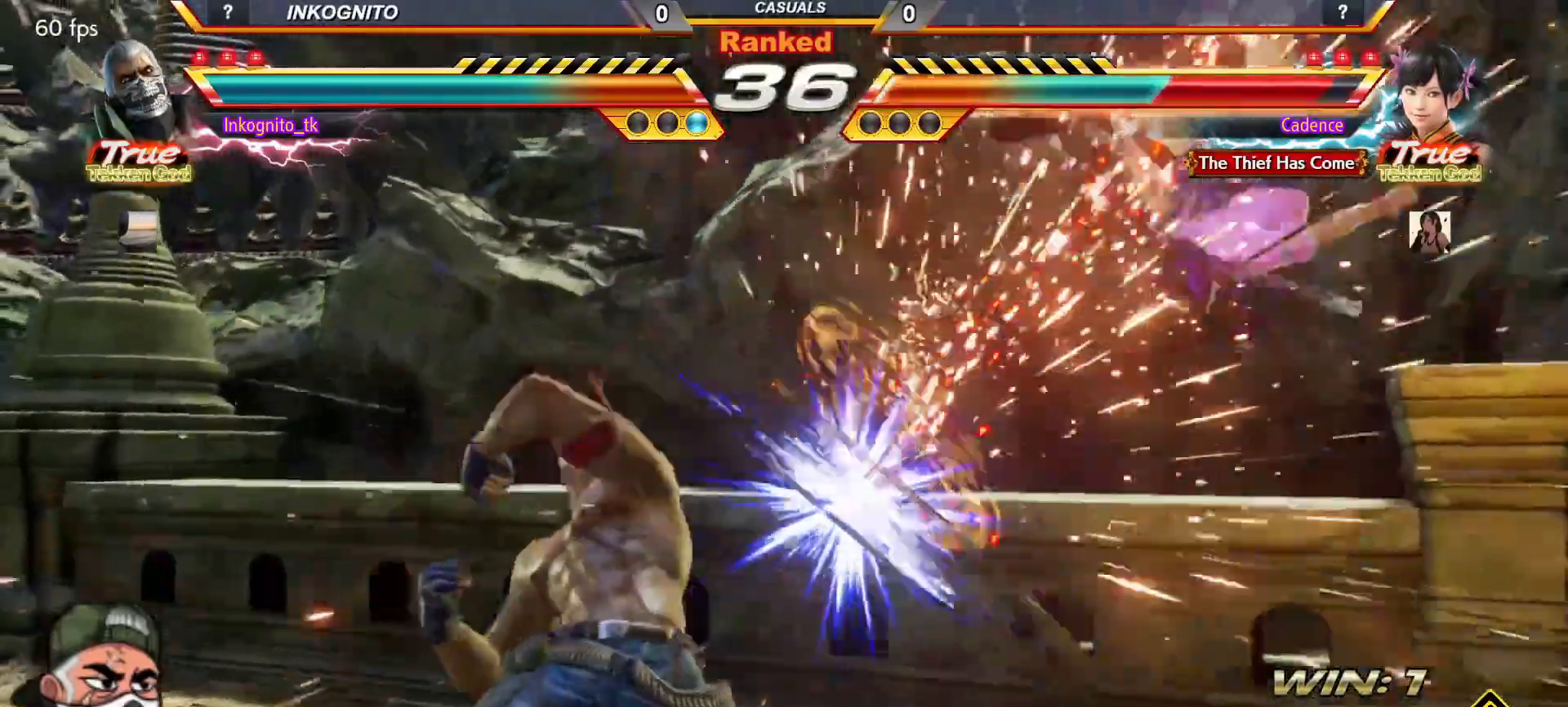
{"buttons": [], "left_stick": "center", "events": [[250, "left_stick", "right"], [267, "CROSS", "up"], [283, "CIRCLE", "up"], [300, "left_stick", "center"], [367, "left_stick", "right"], [450, "left_stick", "center"]]}
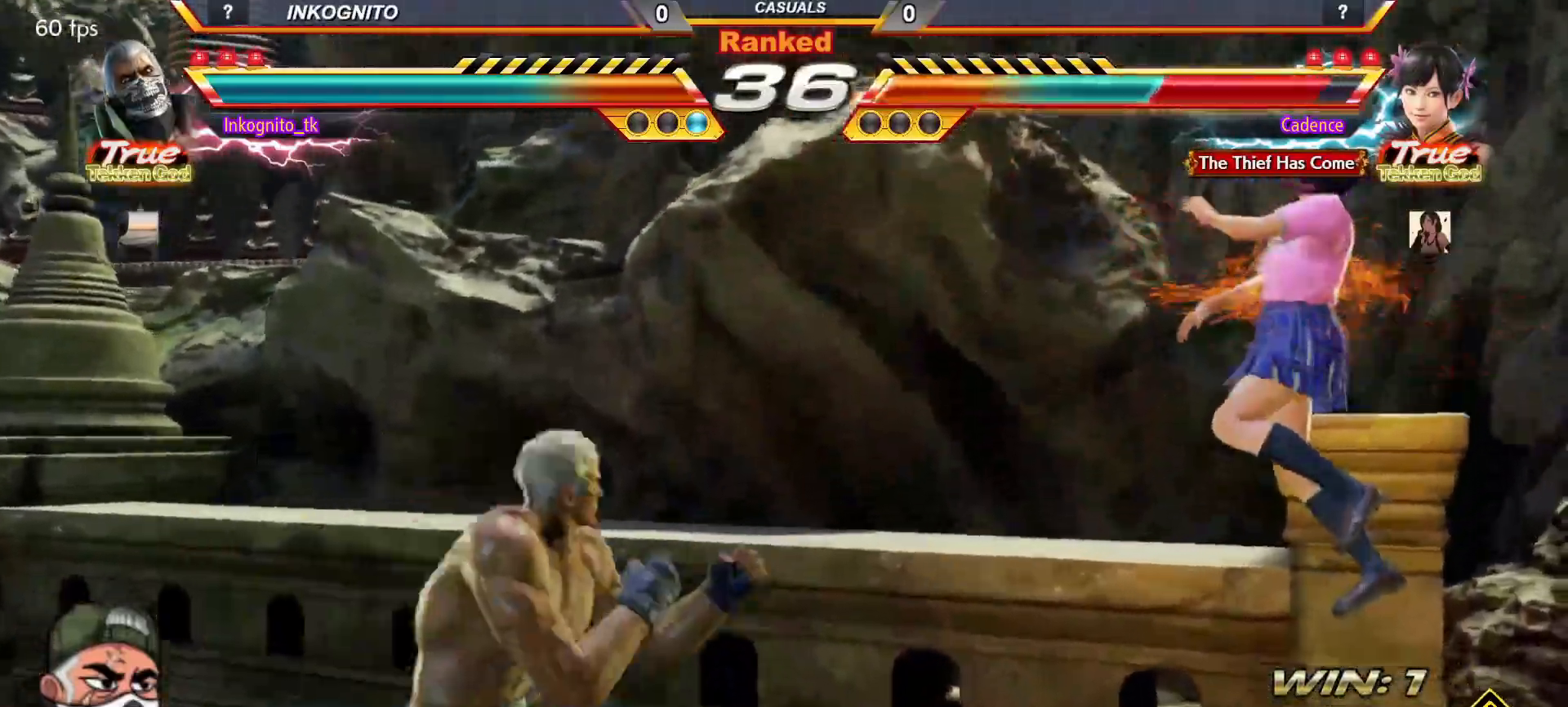
{"buttons": [], "left_stick": "down", "events": [[100, "left_stick", "left"], [117, "SQUARE", "down"], [167, "SQUARE", "up"], [167, "left_stick", "center"], [300, "left_stick", "down"]]}
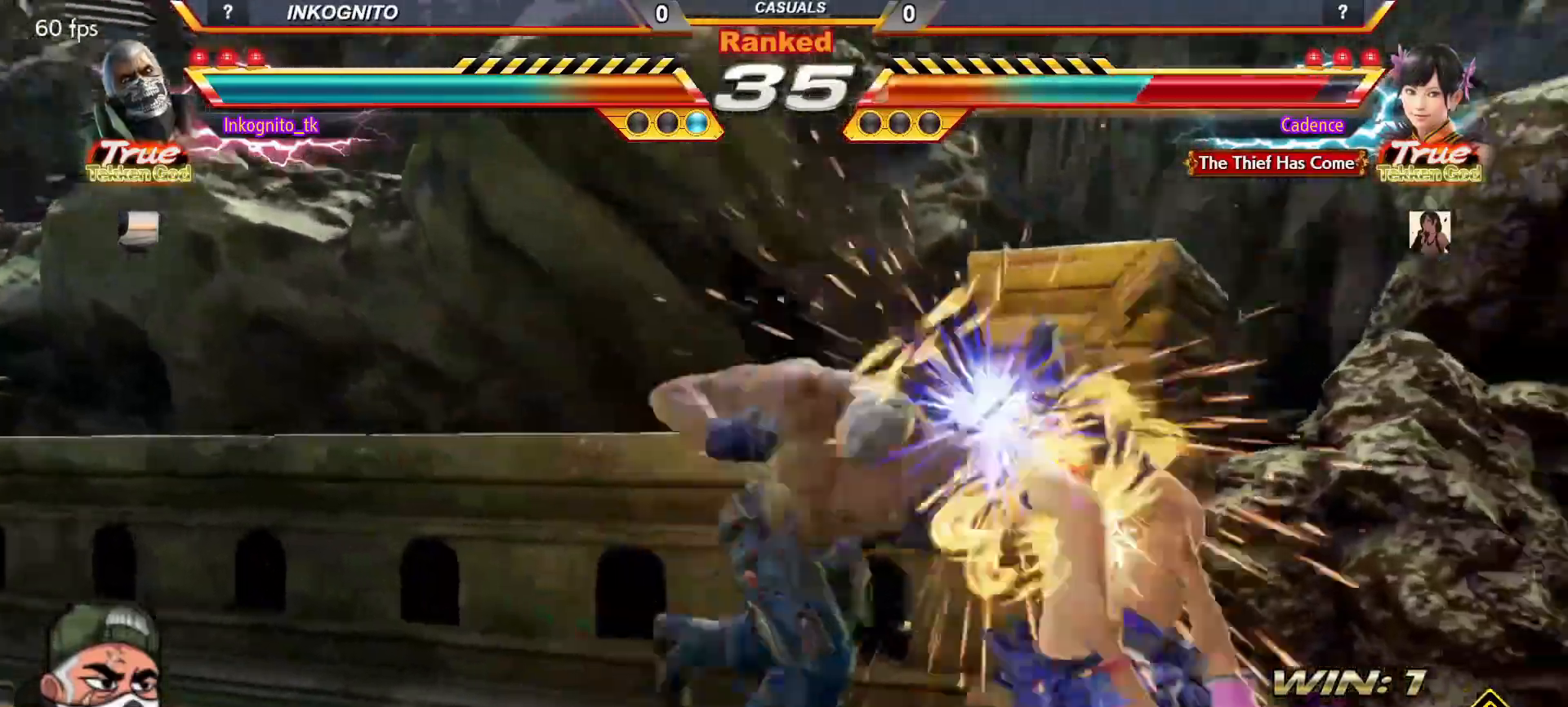
{"buttons": [], "left_stick": "down", "events": []}
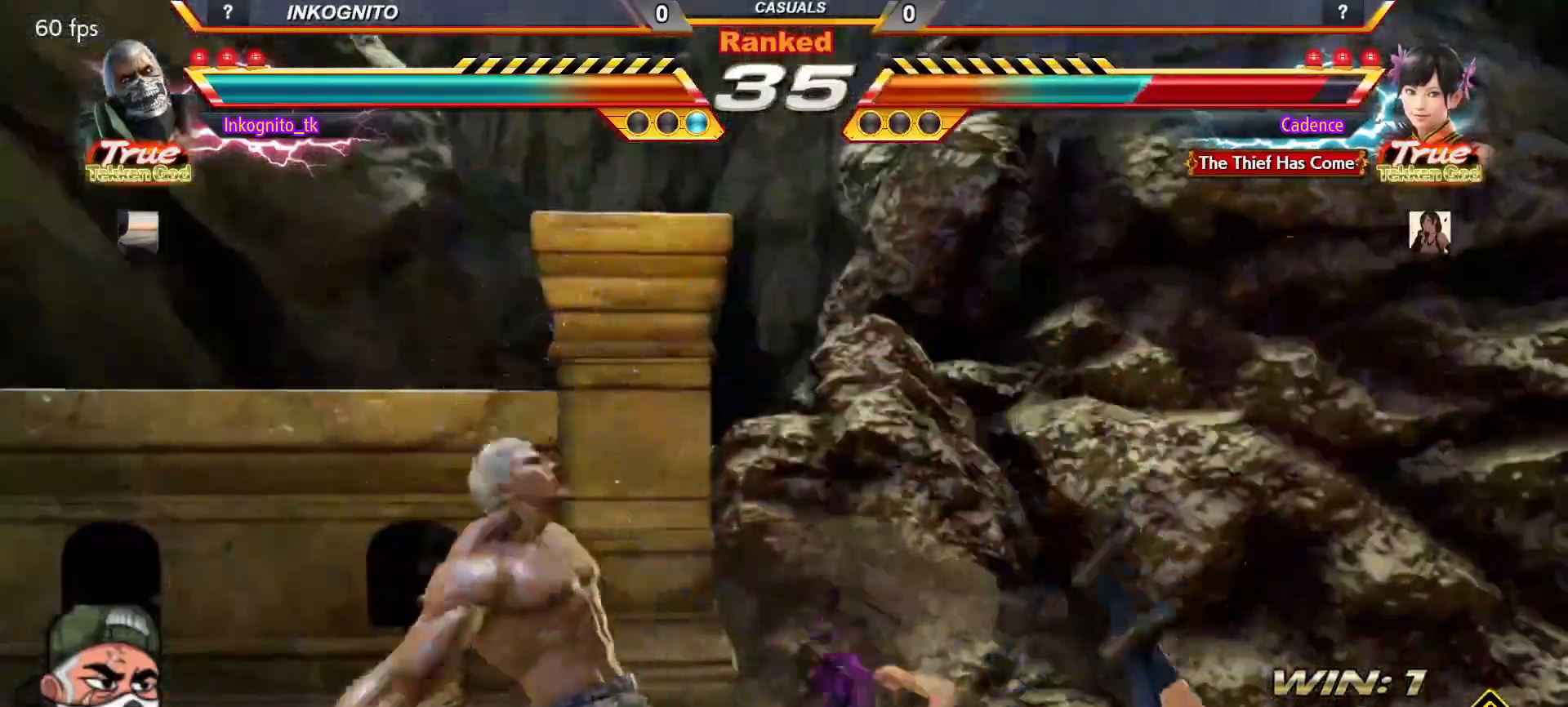
{"buttons": [], "left_stick": "down", "events": []}
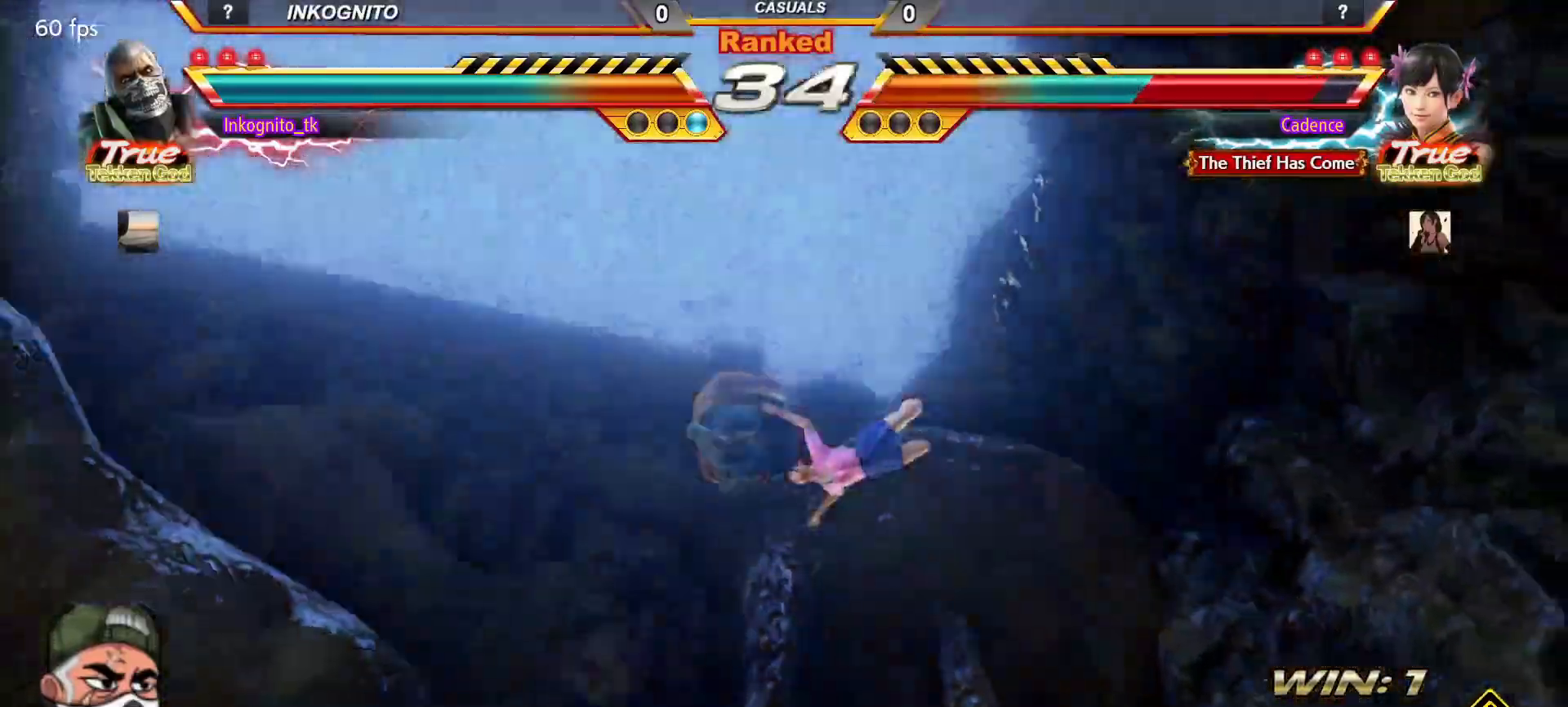
{"buttons": [], "left_stick": "down", "events": []}
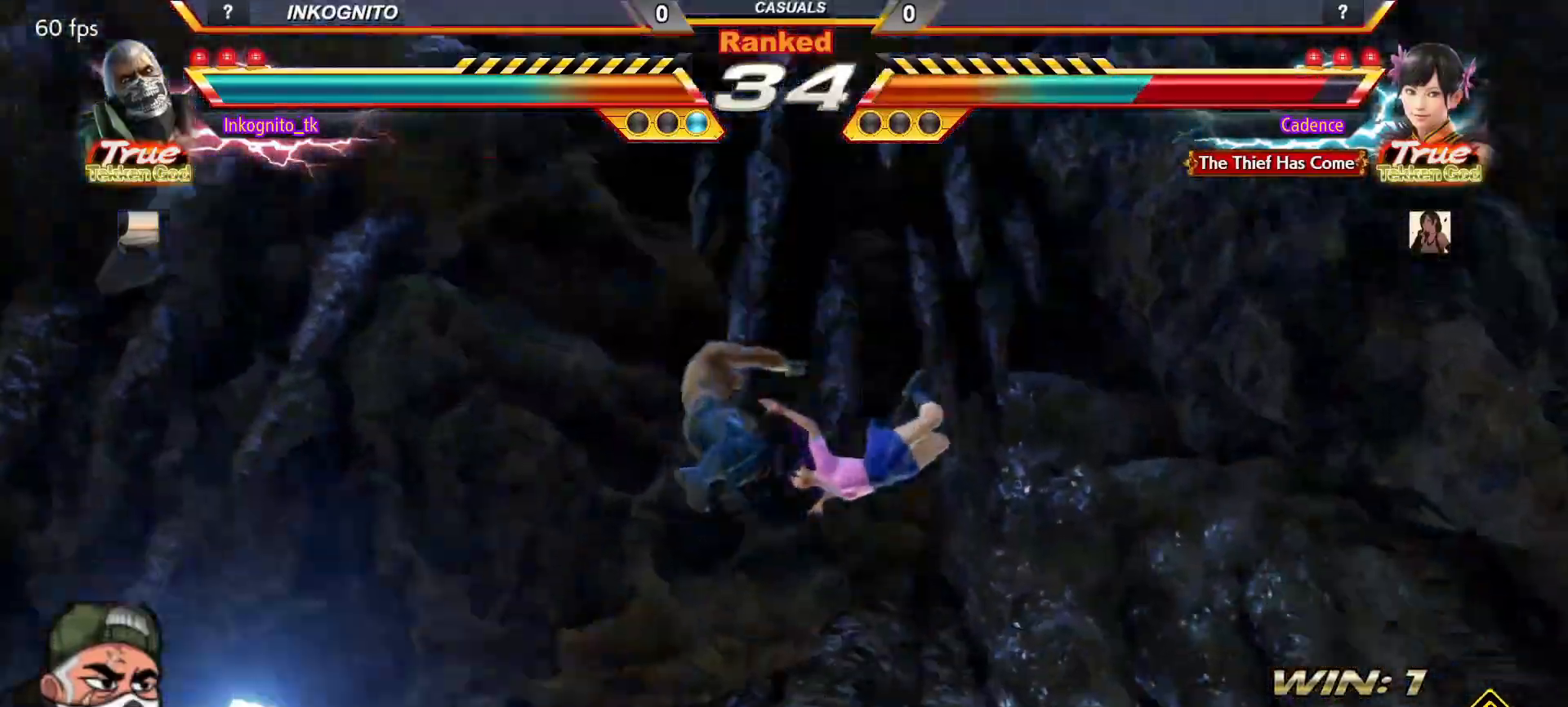
{"buttons": [], "left_stick": "down", "events": []}
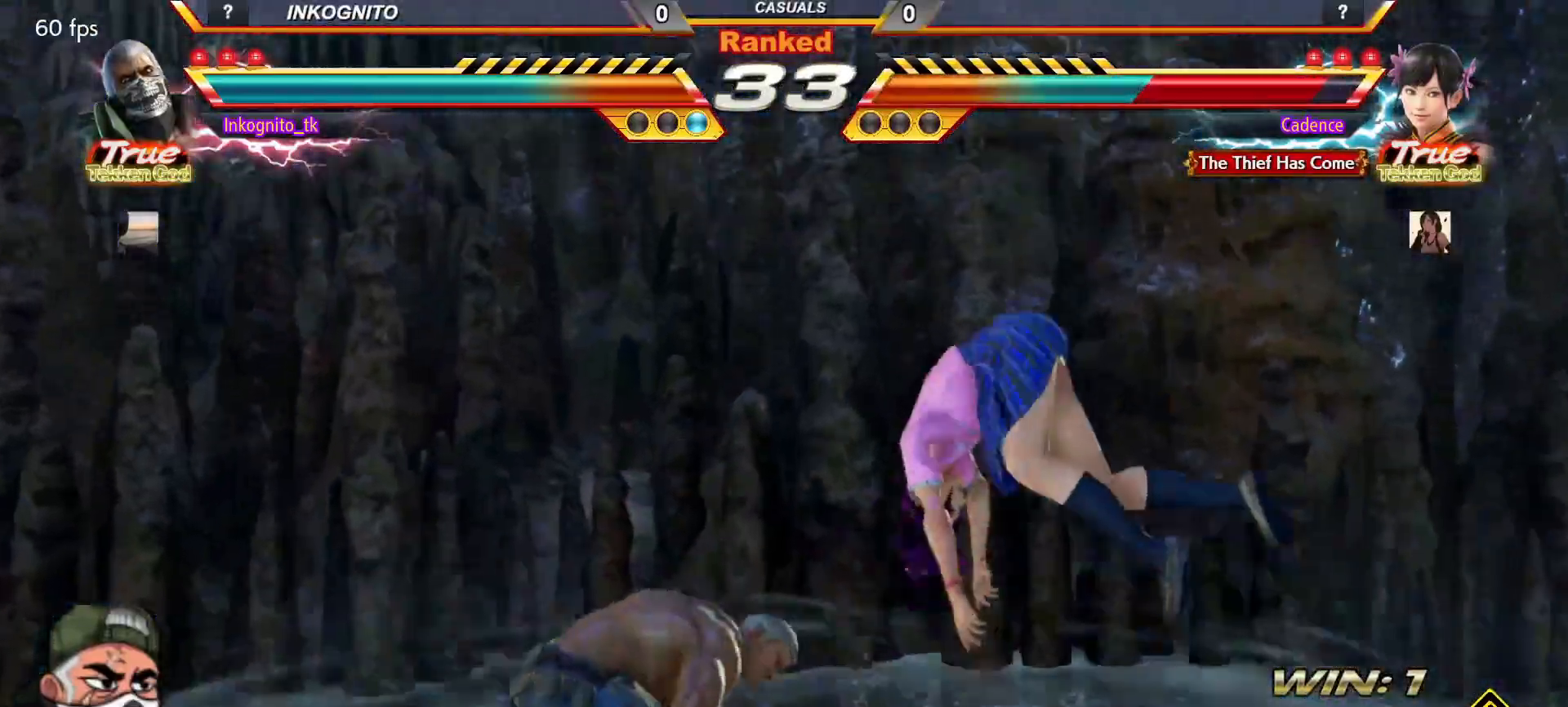
{"buttons": ["CIRCLE"], "left_stick": "down-right", "events": [[317, "left_stick", "down-right"], [450, "CIRCLE", "down"]]}
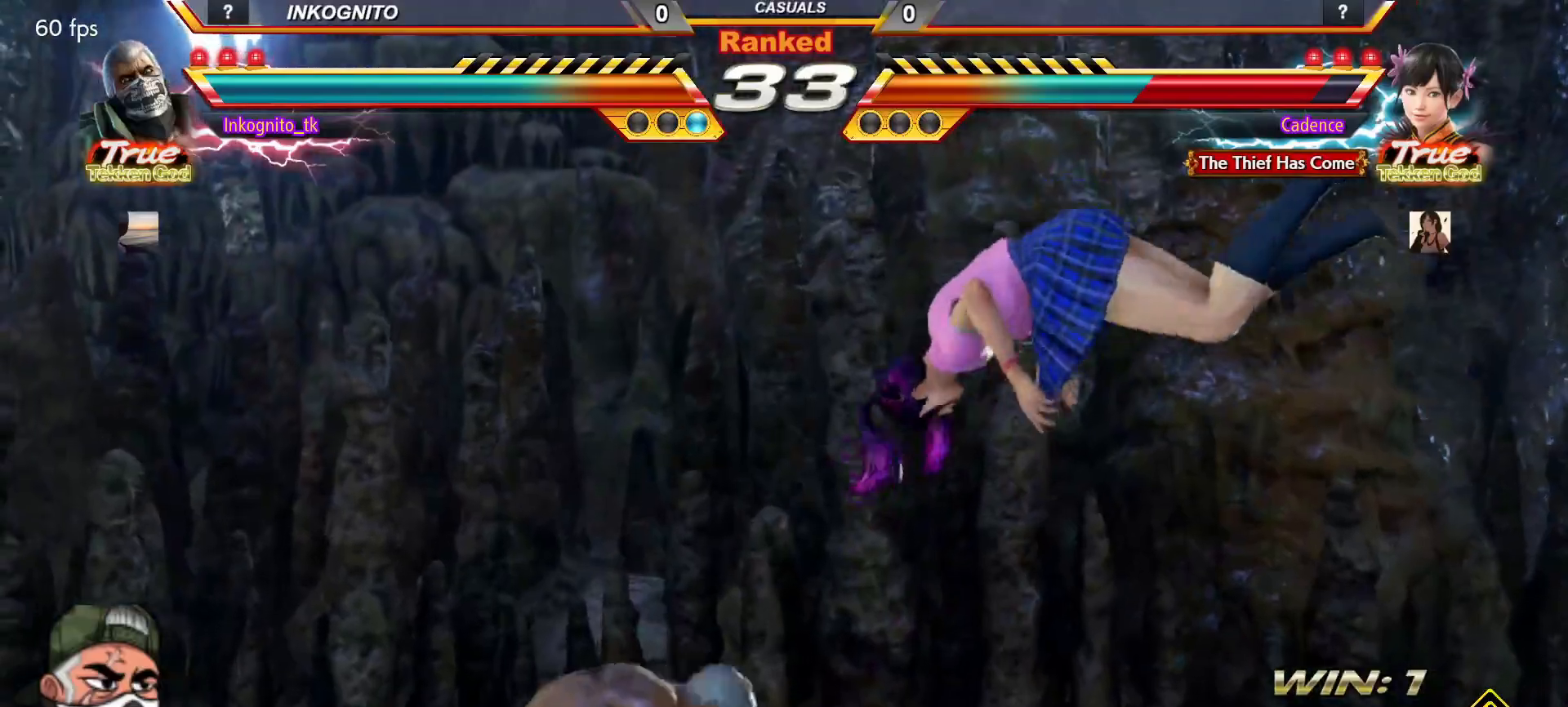
{"buttons": ["CROSS", "CIRCLE"], "left_stick": "center", "events": [[133, "CROSS", "down"], [300, "left_stick", "center"]]}
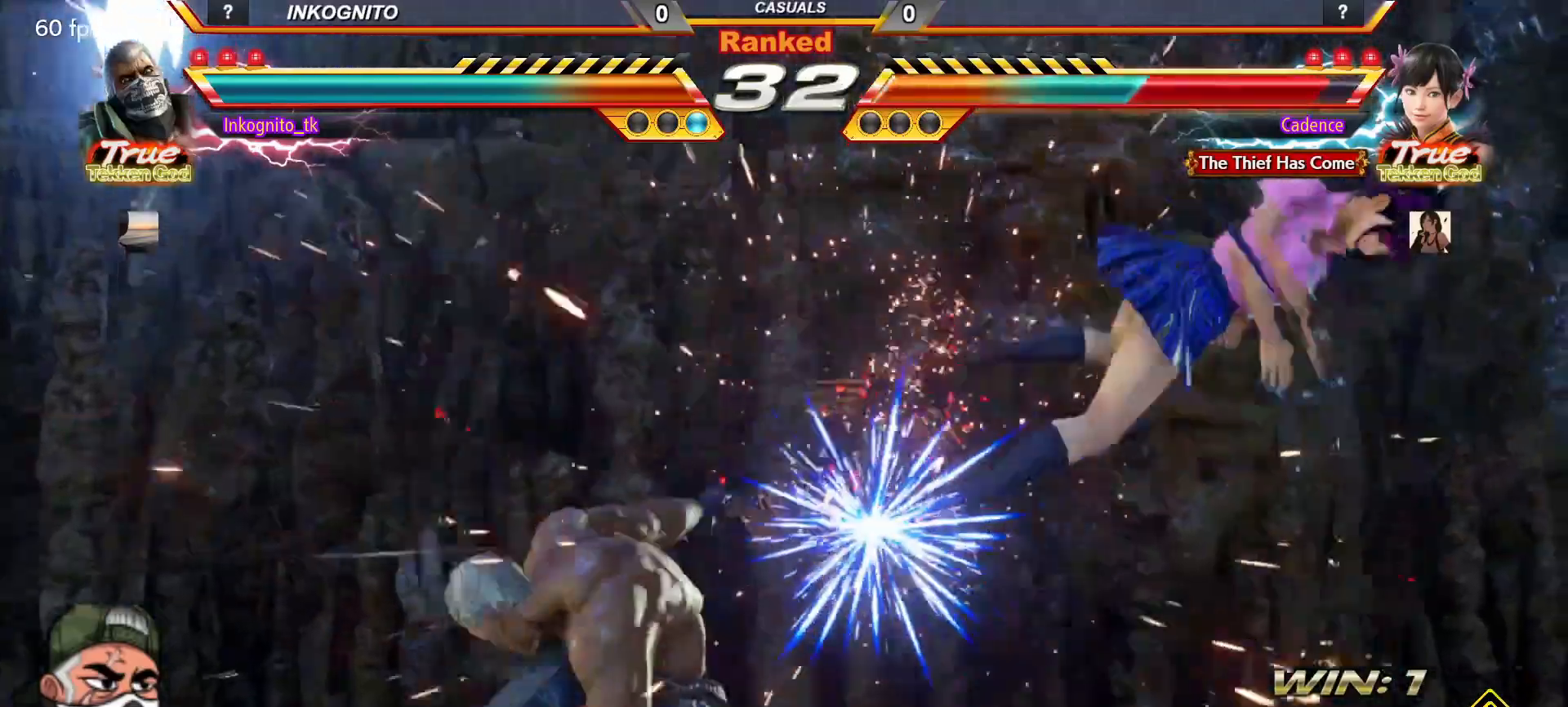
{"buttons": [], "left_stick": "right", "events": [[100, "left_stick", "right"], [150, "left_stick", "center"], [217, "left_stick", "right"], [283, "left_stick", "center"], [333, "SQUARE", "down"], [400, "left_stick", "right"], [417, "SQUARE", "up"], [433, "CIRCLE", "up"], [433, "CROSS", "up"]]}
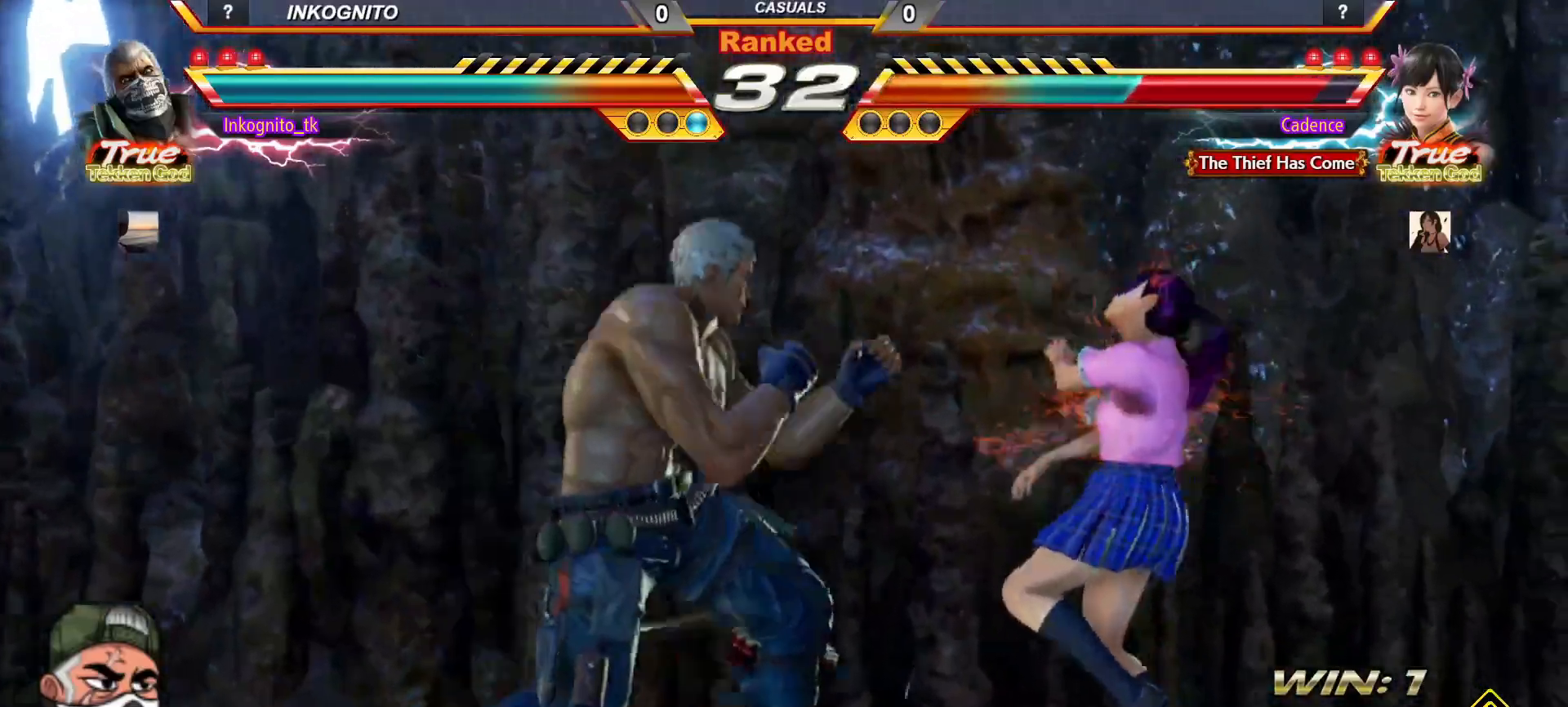
{"buttons": ["CROSS"], "left_stick": "right", "events": [[83, "CROSS", "down"]]}
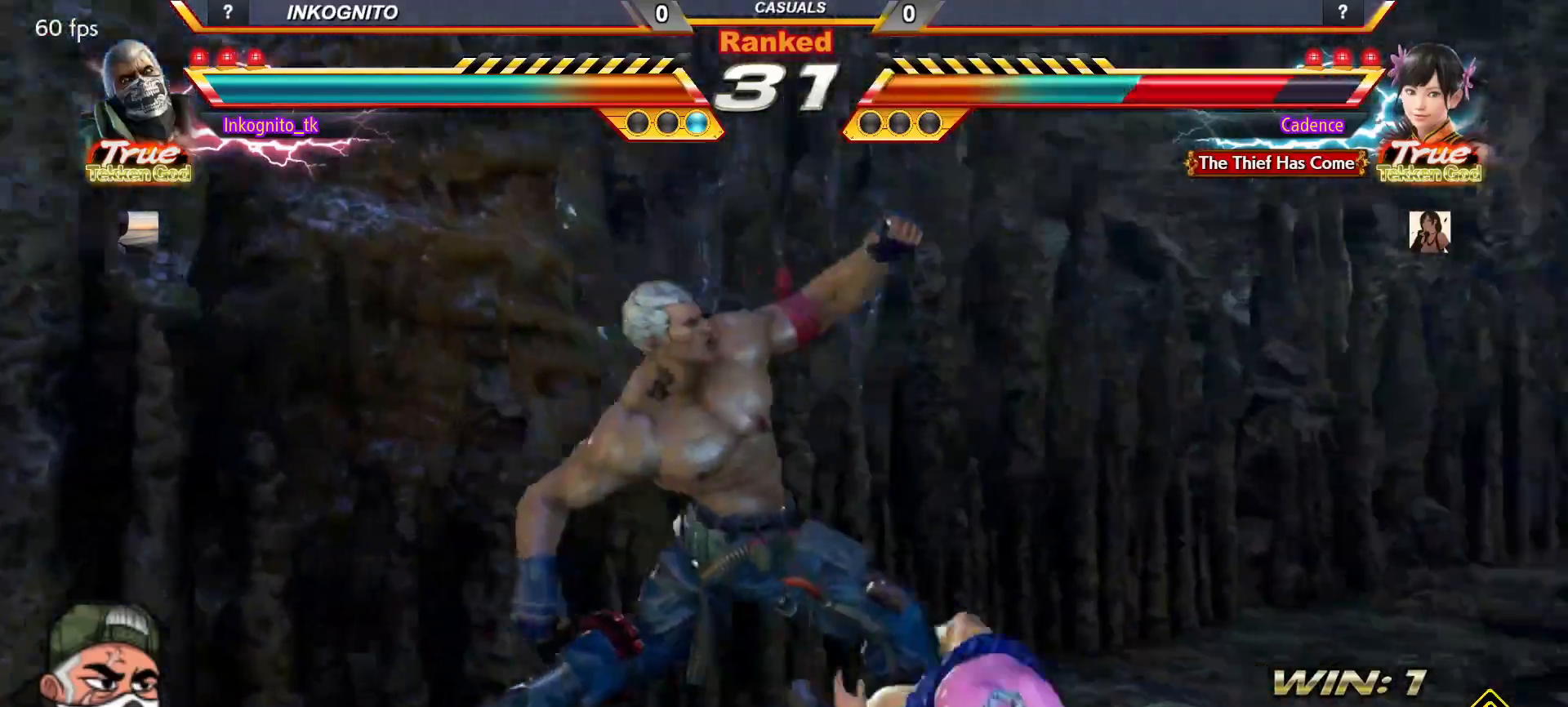
{"buttons": ["CROSS"], "left_stick": "center", "events": [[450, "left_stick", "center"]]}
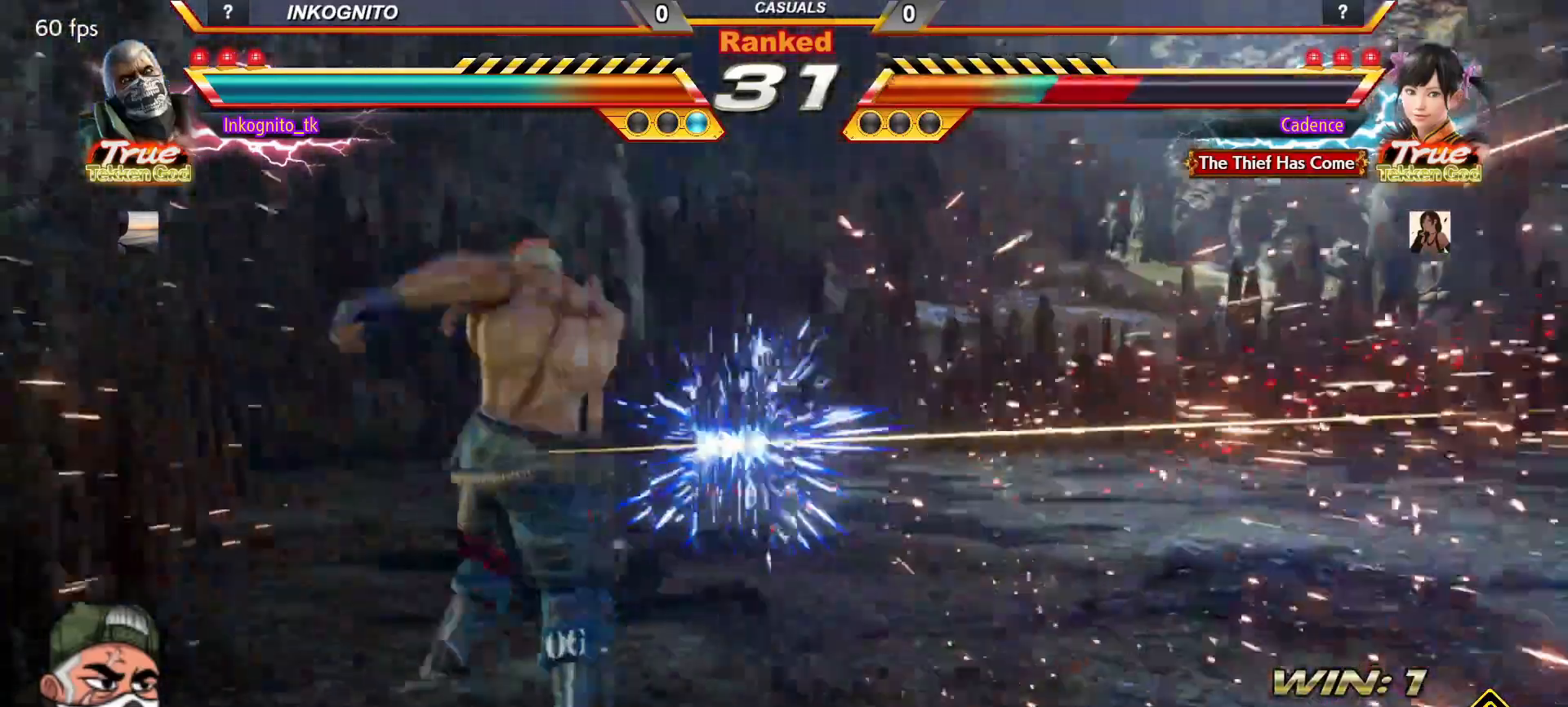
{"buttons": [], "left_stick": "left", "events": [[167, "left_stick", "right"], [233, "left_stick", "center"], [250, "CROSS", "up"], [333, "left_stick", "right"], [417, "left_stick", "center"], [467, "left_stick", "left"]]}
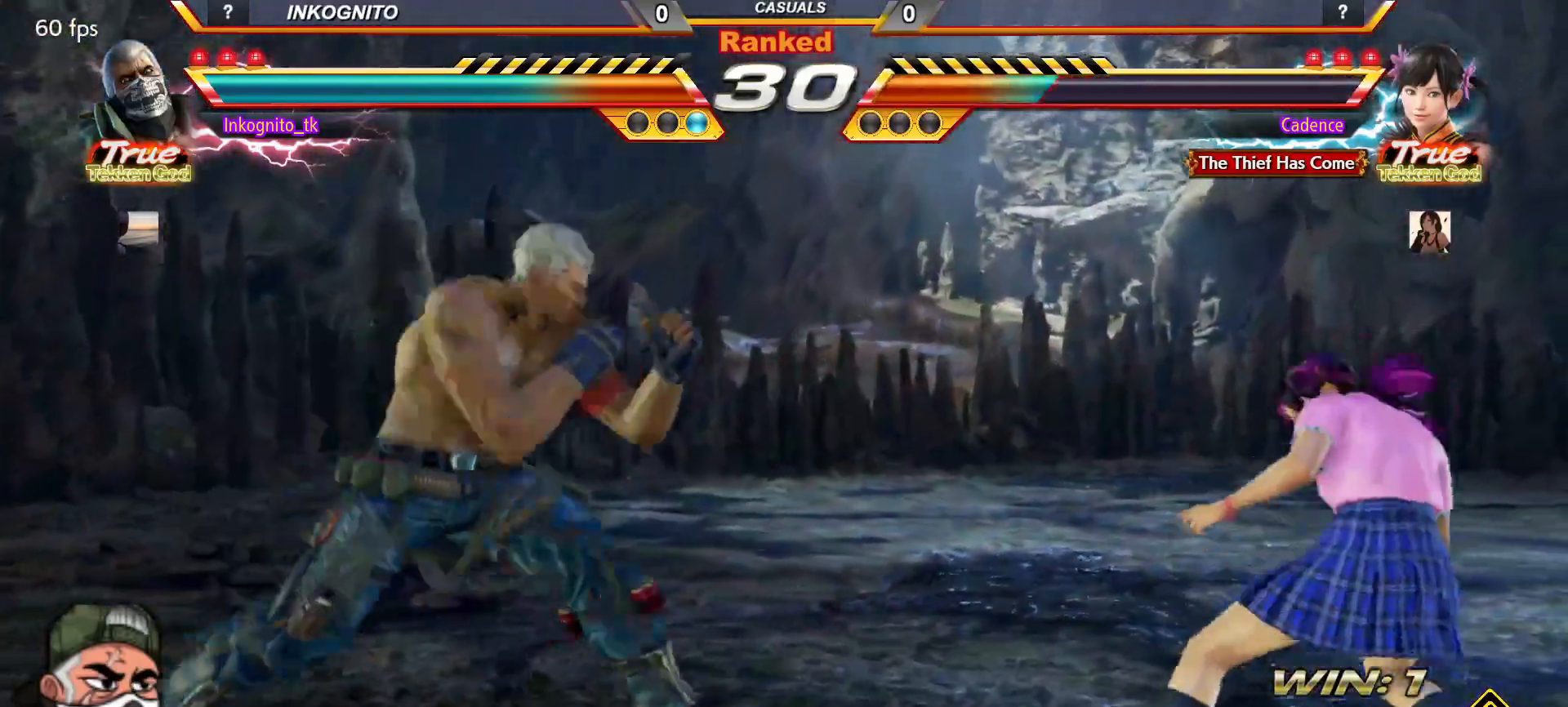
{"buttons": [], "left_stick": "center", "events": [[33, "left_stick", "center"], [100, "left_stick", "left"], [233, "left_stick", "down"], [333, "left_stick", "center"]]}
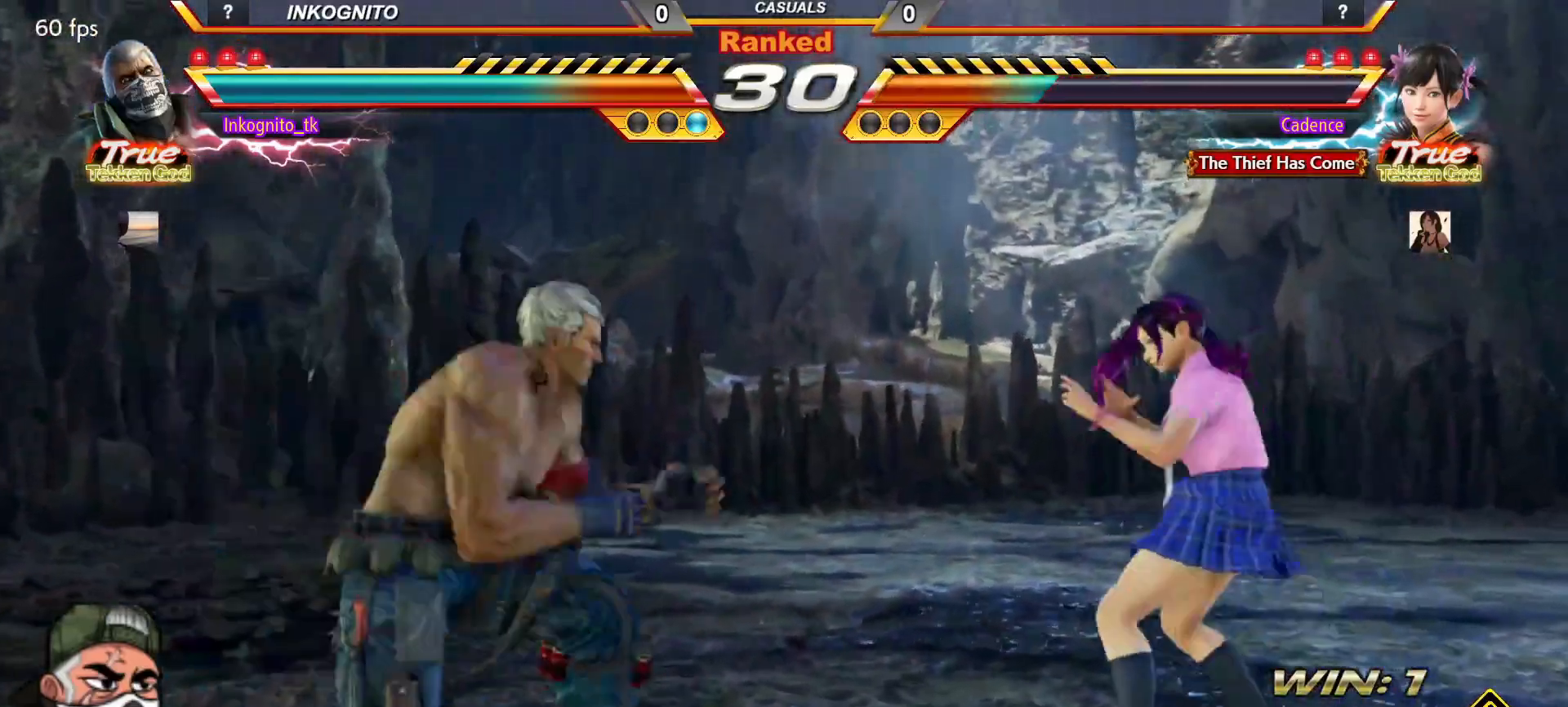
{"buttons": [], "left_stick": "left", "events": [[167, "left_stick", "left"], [217, "left_stick", "center"], [267, "left_stick", "left"]]}
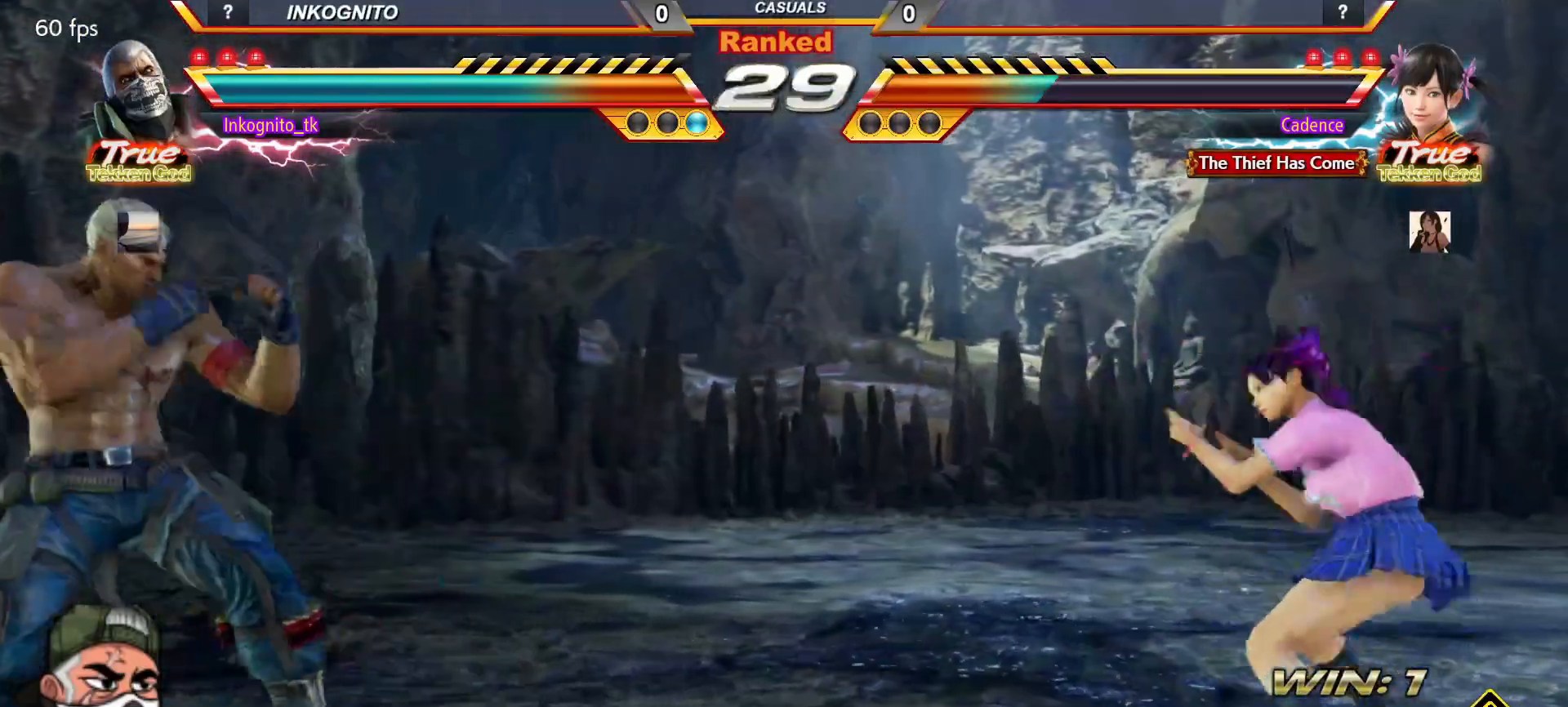
{"buttons": ["TRIANGLE"], "left_stick": "right", "events": [[167, "left_stick", "right"], [217, "left_stick", "center"], [300, "left_stick", "right"], [467, "TRIANGLE", "down"]]}
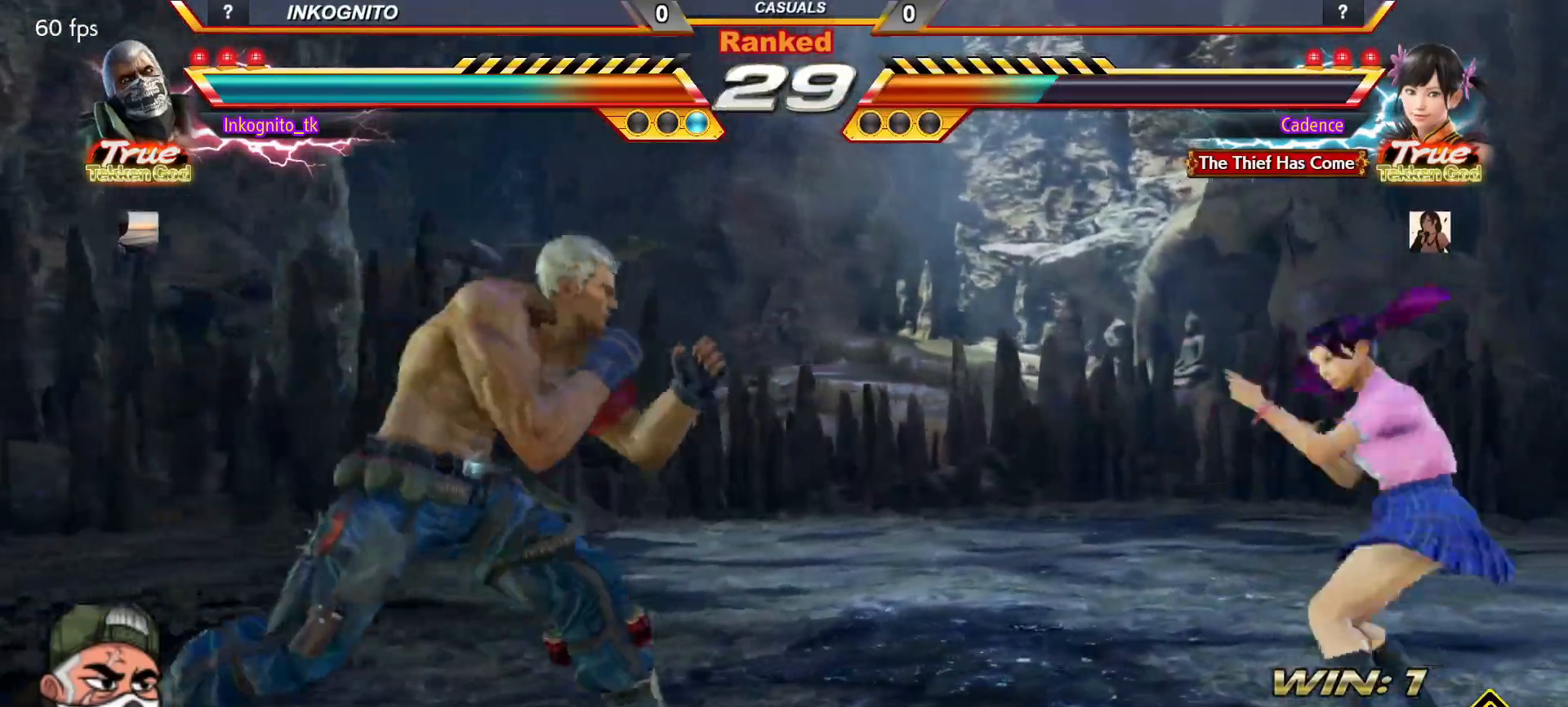
{"buttons": [], "left_stick": "left", "events": [[350, "left_stick", "center"], [417, "left_stick", "left"], [433, "TRIANGLE", "up"]]}
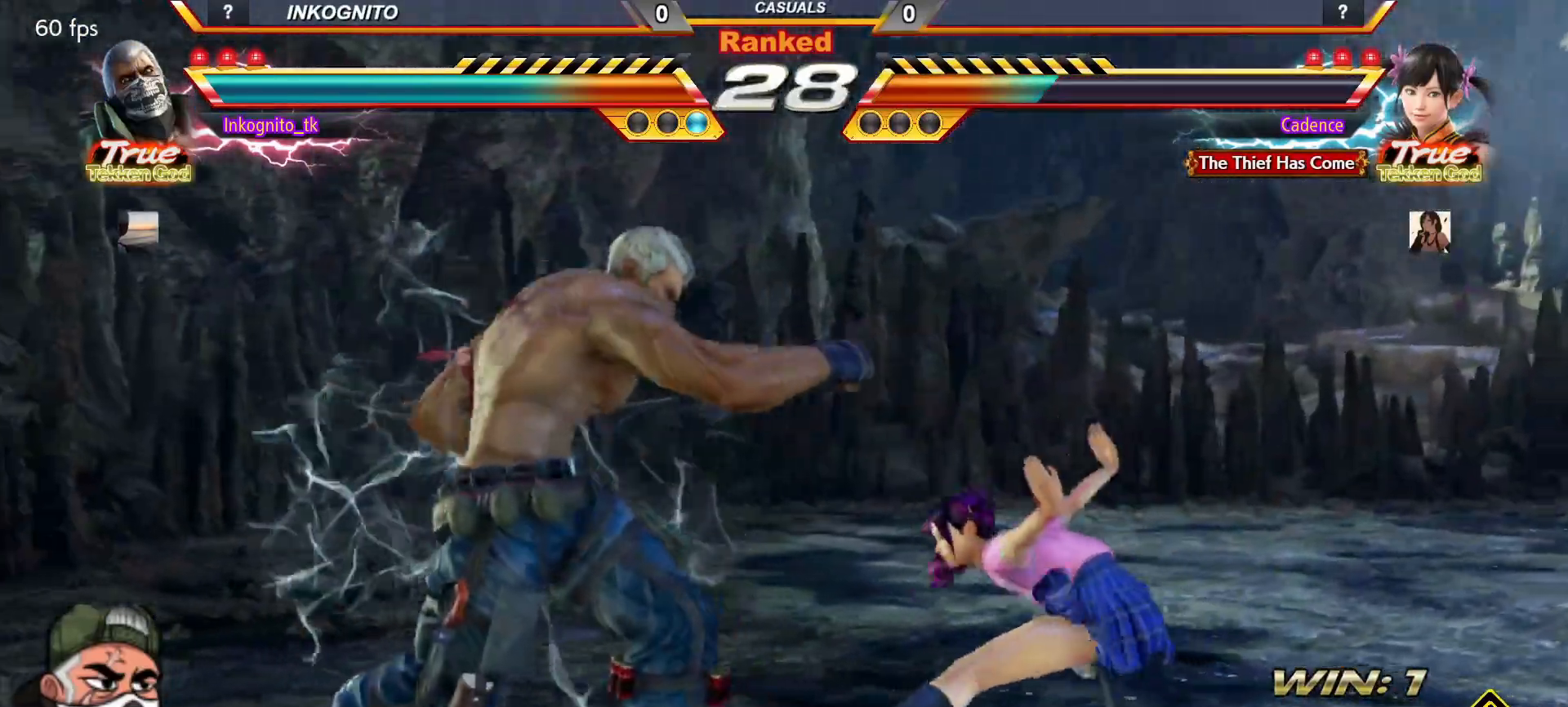
{"buttons": [], "left_stick": "left", "events": []}
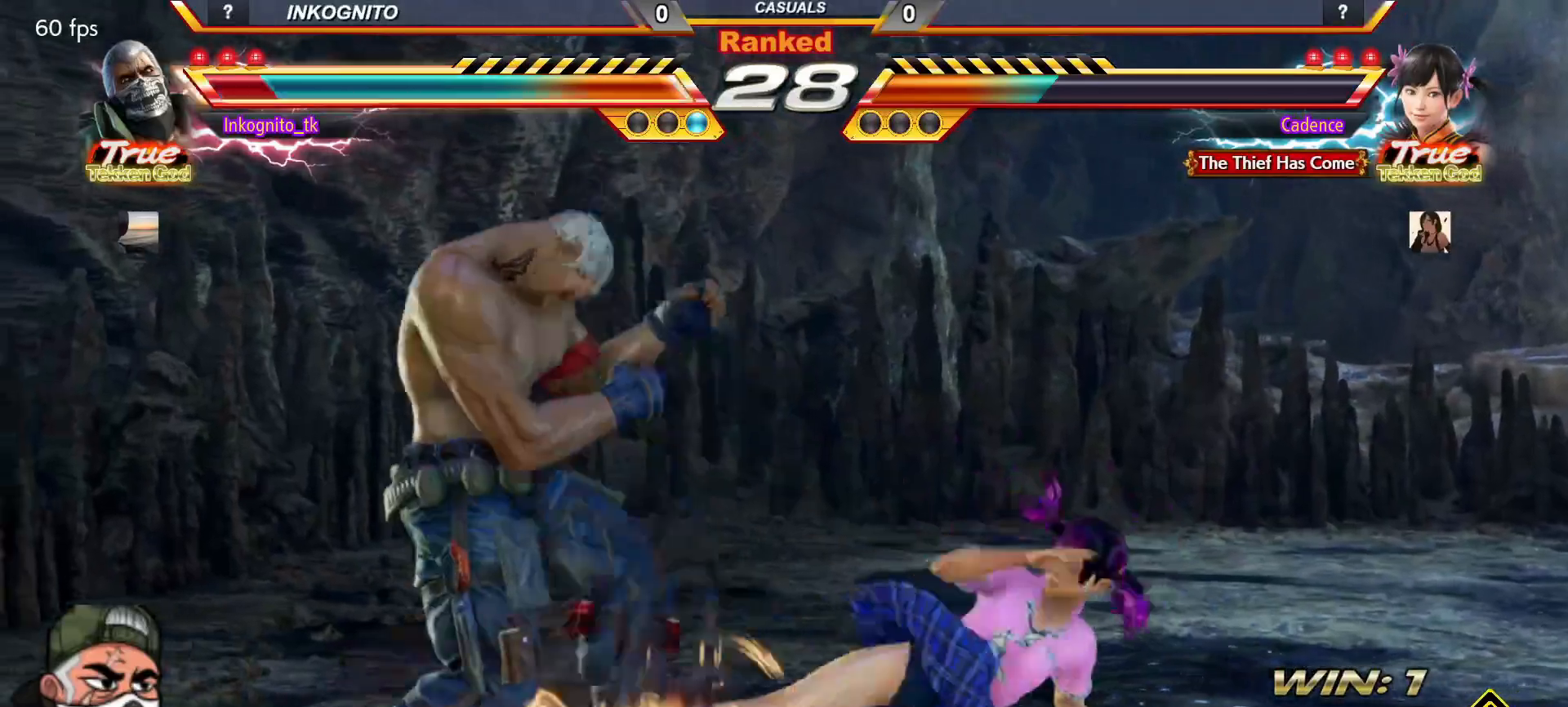
{"buttons": [], "left_stick": "down", "events": [[100, "left_stick", "center"], [400, "left_stick", "down"]]}
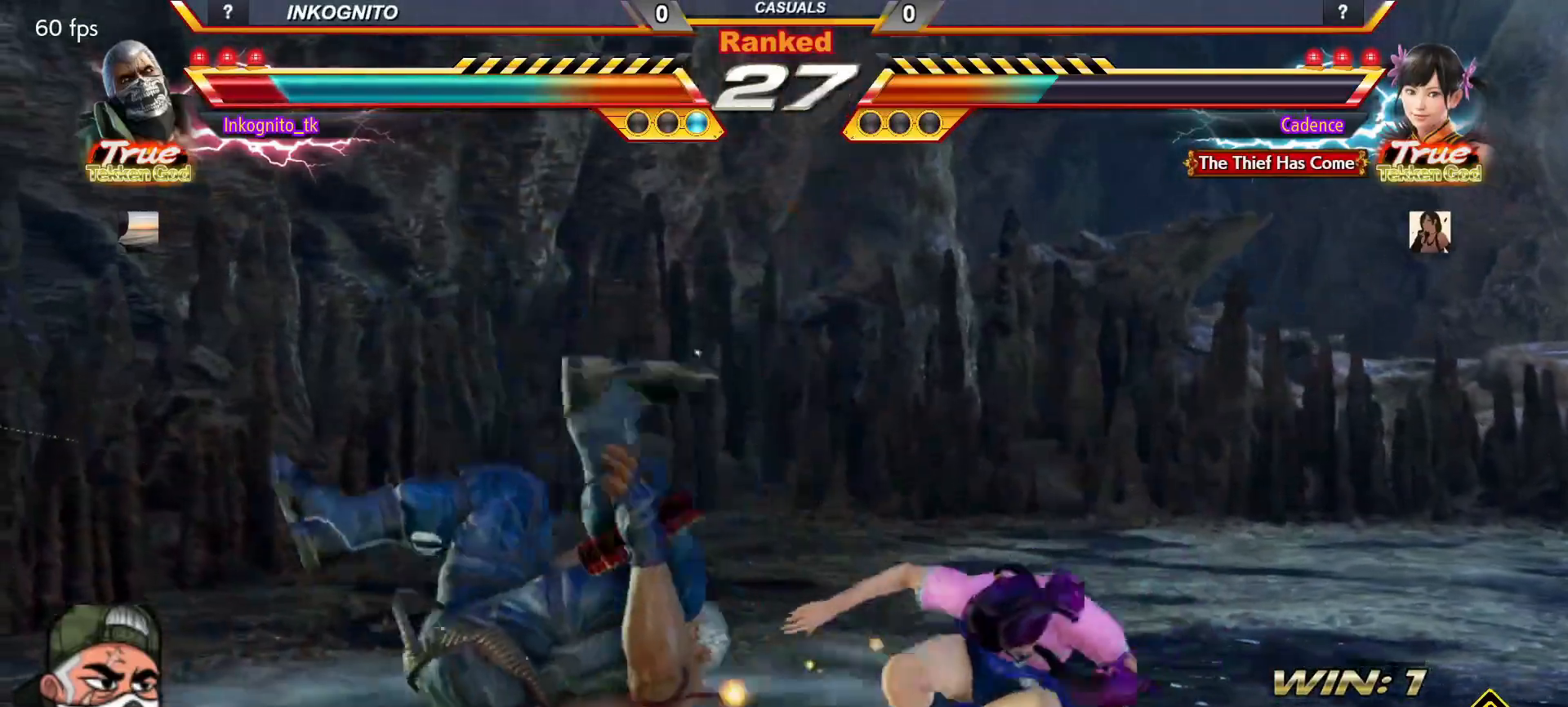
{"buttons": [], "left_stick": "down", "events": [[83, "SQUARE", "down"], [150, "SQUARE", "up"], [183, "SQUARE", "down"], [250, "SQUARE", "up"], [283, "SQUARE", "down"], [350, "SQUARE", "up"], [400, "SQUARE", "down"], [467, "SQUARE", "up"]]}